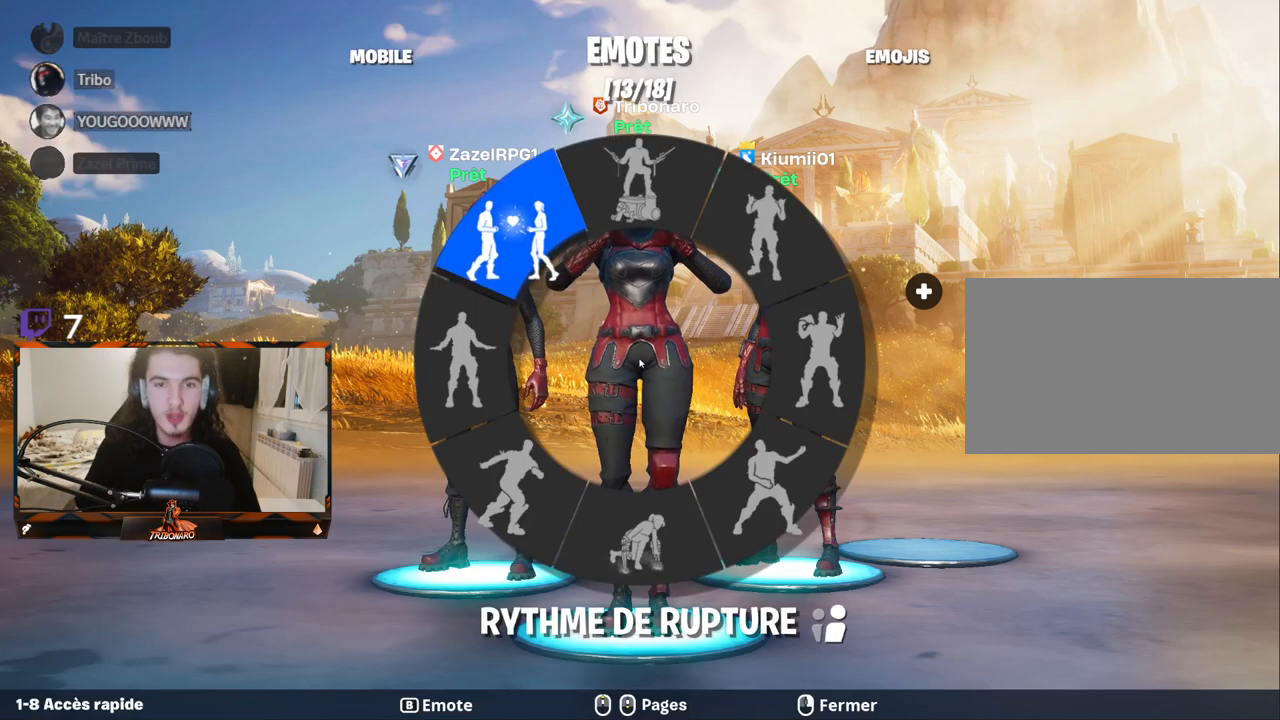
Gameplay with keyboard and mouse; each line is a JSON object with the keys and mouse buttons held at the frame after it. "events" lists presses ("down") and releases ("up") of "1", "2", "3", "4", "5", "a", "alt", "c", "caps_lock", "ctrl", "d", "e", "f", "g", "q", "r", "s", "shift", "space", "t", "tab", "v", "w", "x", "z", "mouse_left" and "mouse_right" between this image and that frame as [ms after this image, input, new state], when the widget could be followed in between. "mouse_left", "mouse_right" = the "left", "right" buttons of the "mouse" list. No other keys are recorded. "mouse_move" is the direction in which the mouse moves at that frame (one of eight, or "still"), when it could be read. Not read: mouse_wheel.
{"keys": [], "mouse": [], "mouse_move": "left", "events": []}
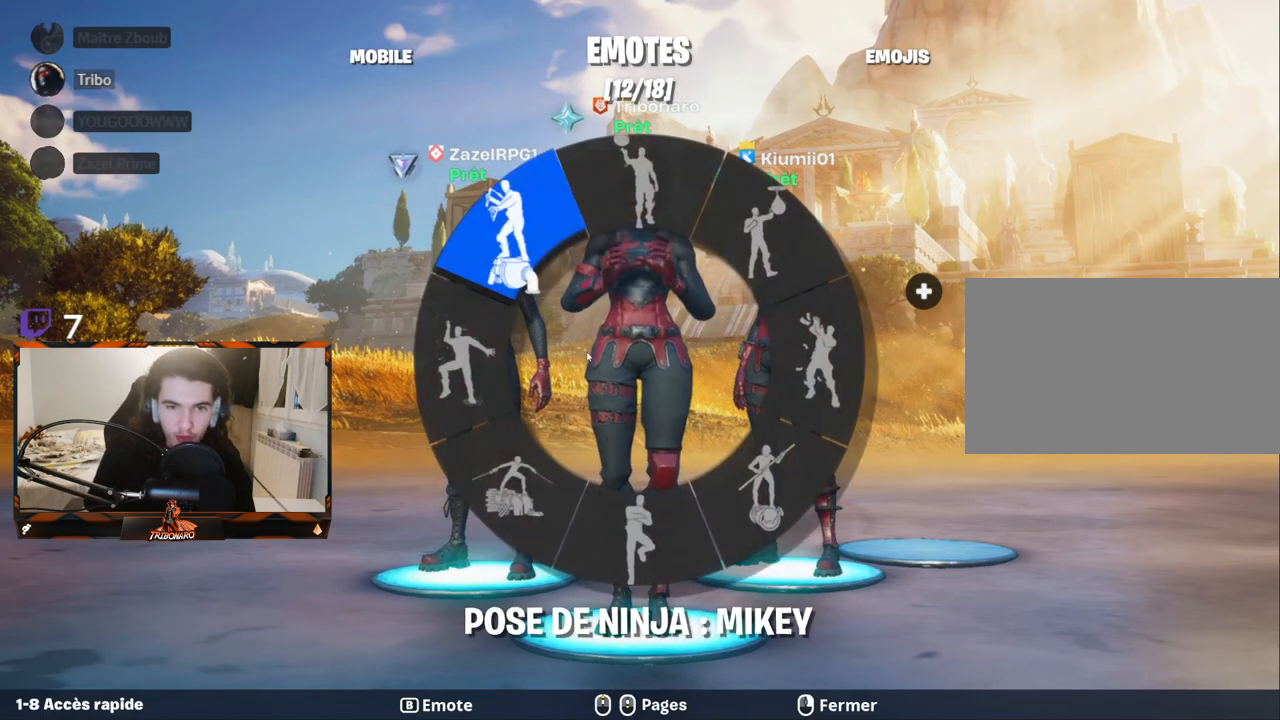
{"keys": [], "mouse": [], "mouse_move": "still", "events": []}
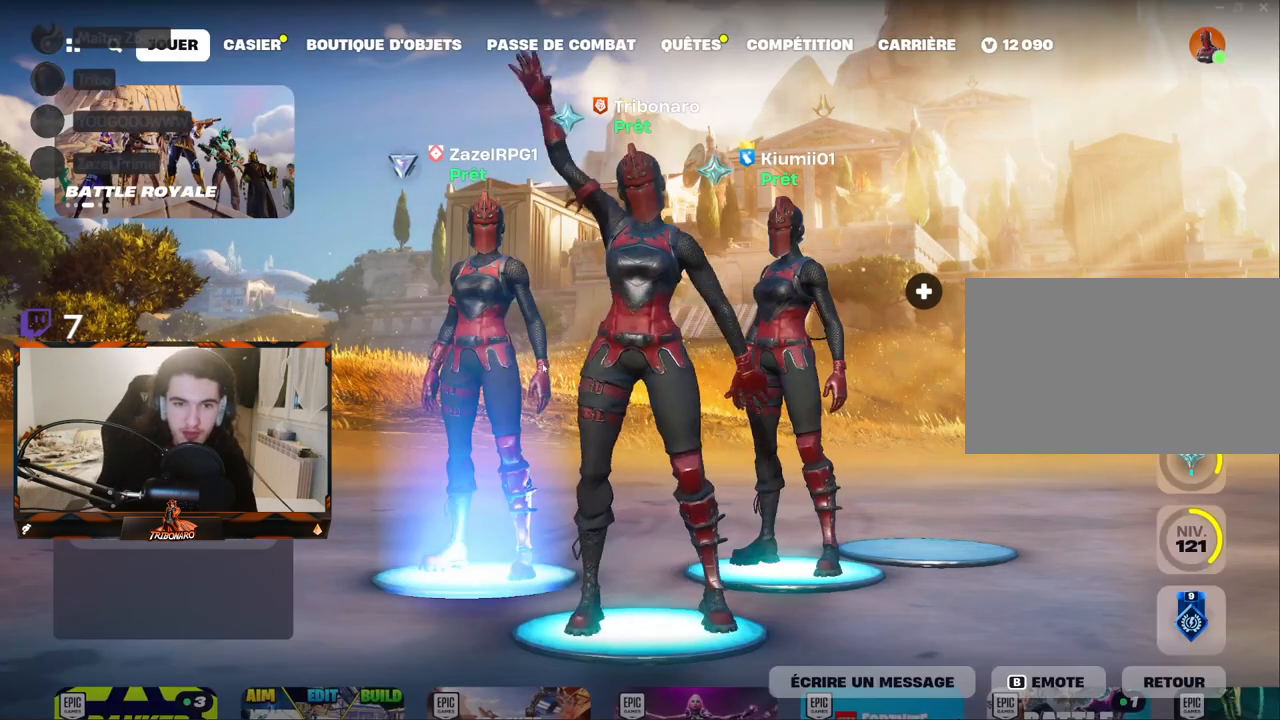
{"keys": [], "mouse": [], "mouse_move": "left", "events": []}
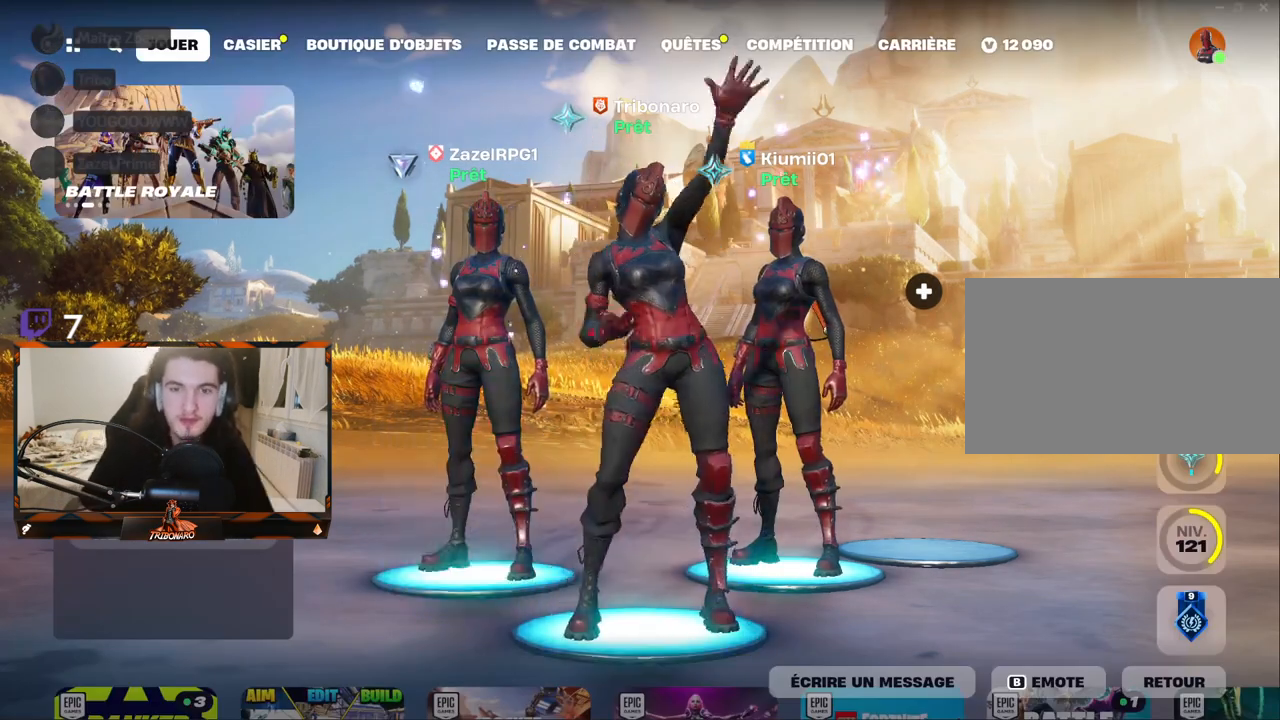
{"keys": [], "mouse": [], "mouse_move": "still", "events": []}
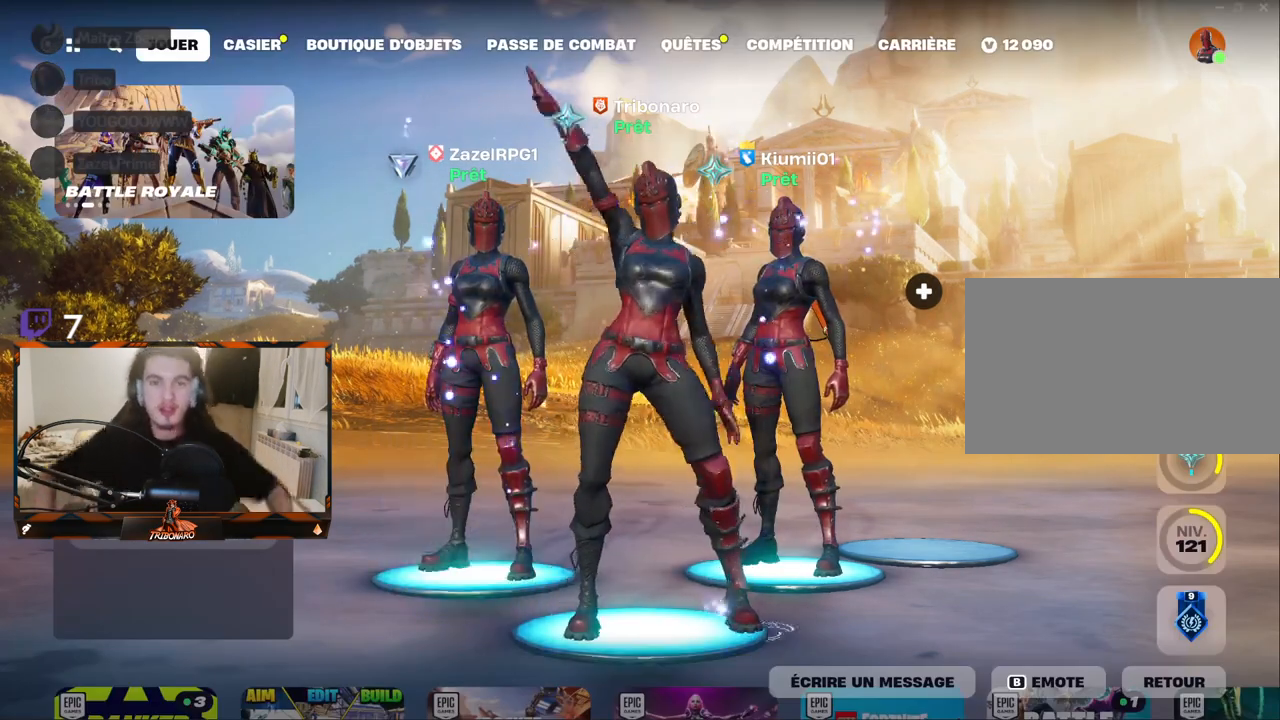
{"keys": [], "mouse": [], "mouse_move": "still", "events": []}
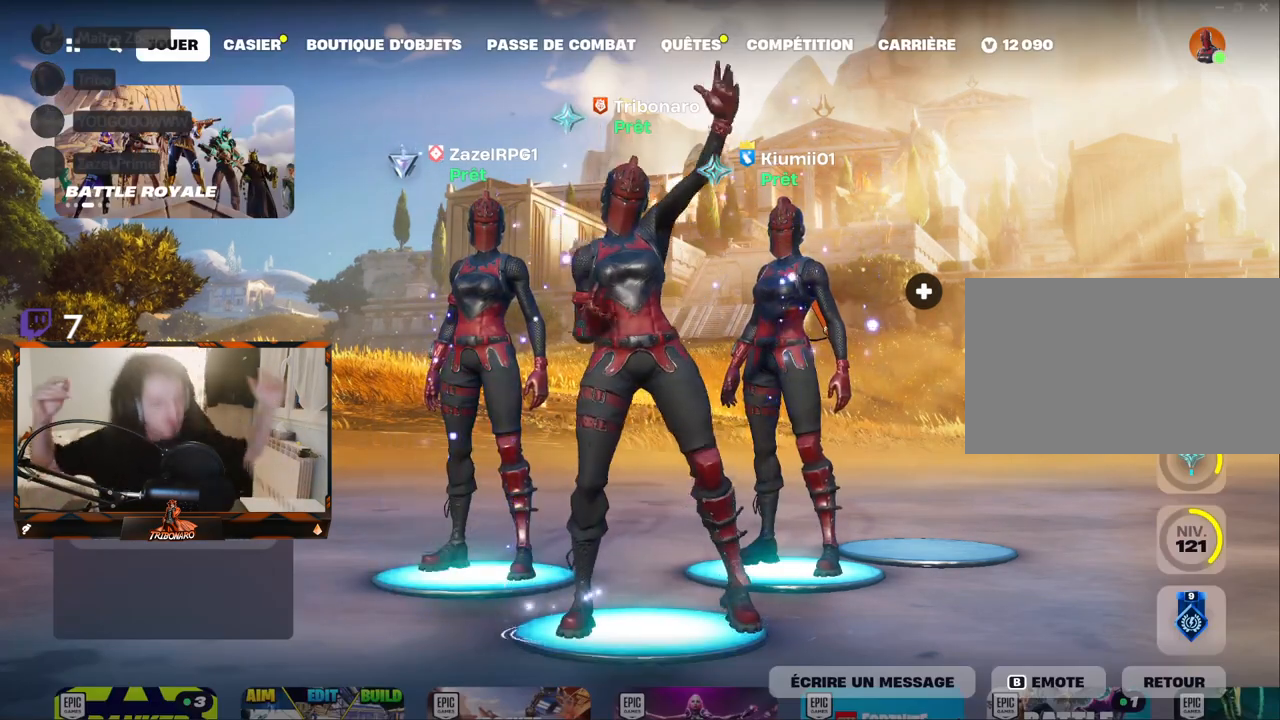
{"keys": [], "mouse": [], "mouse_move": "still", "events": []}
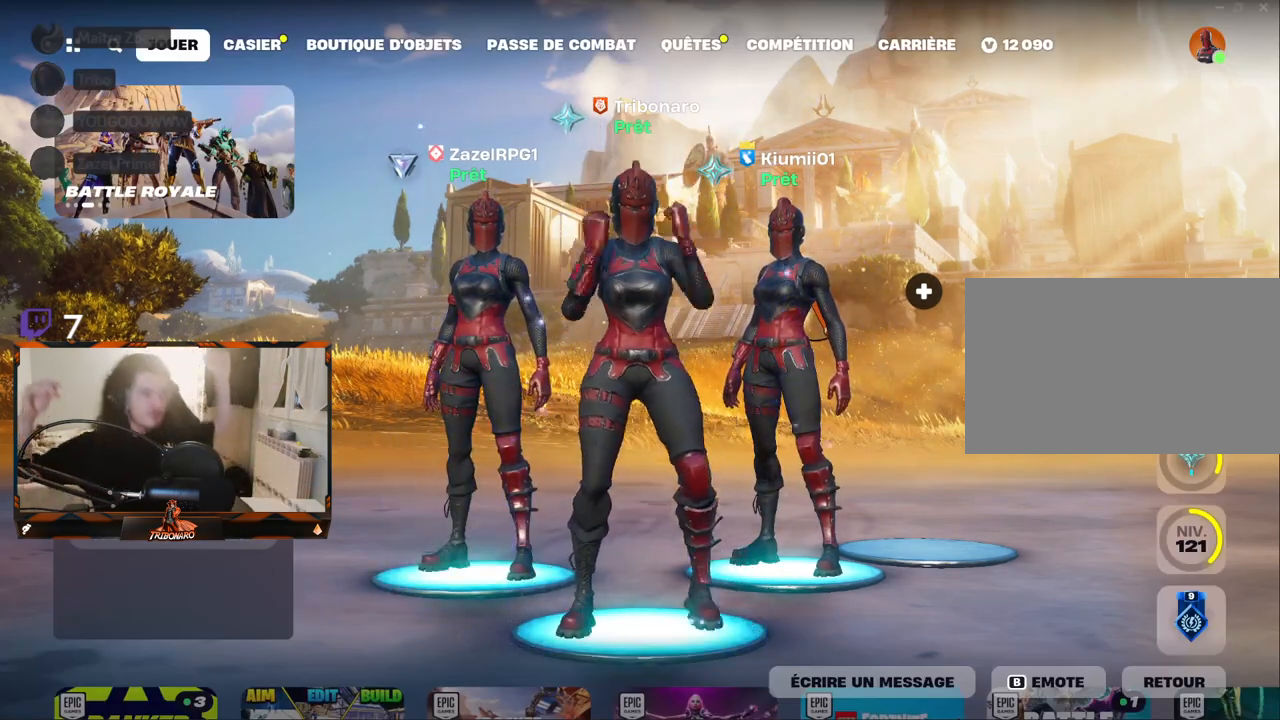
{"keys": [], "mouse": [], "mouse_move": "still", "events": []}
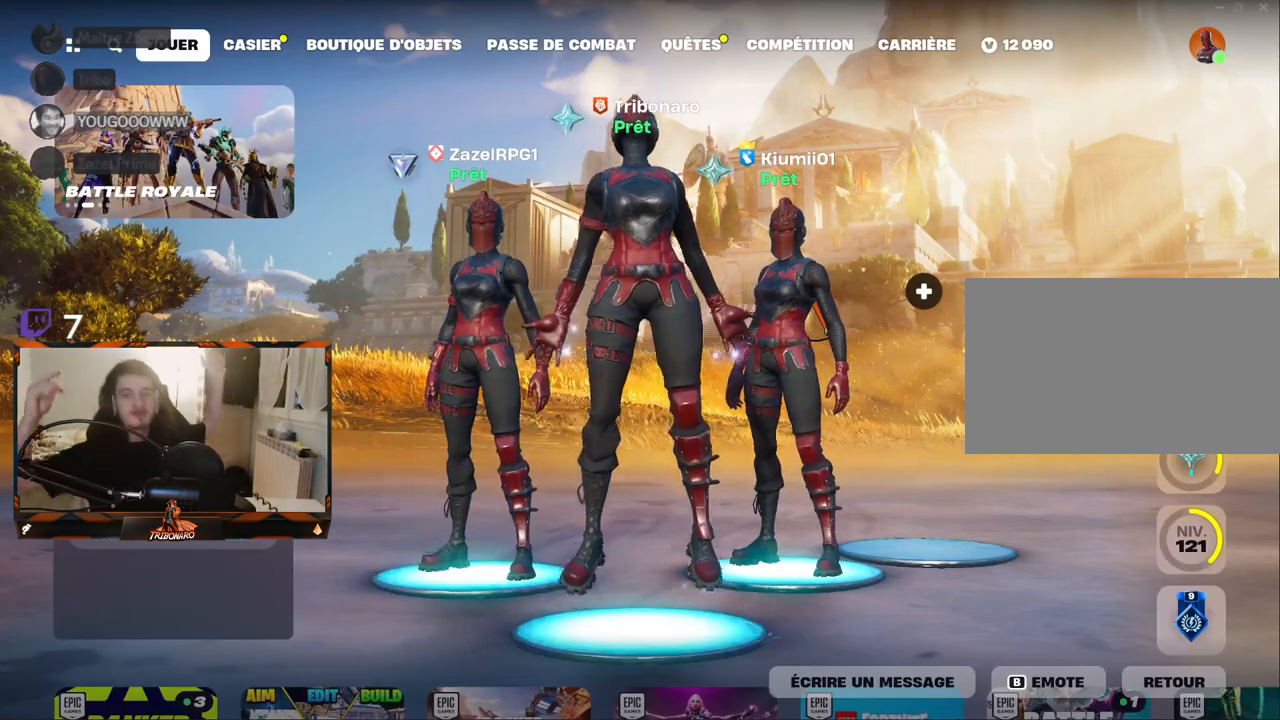
{"keys": [], "mouse": [], "mouse_move": "still", "events": []}
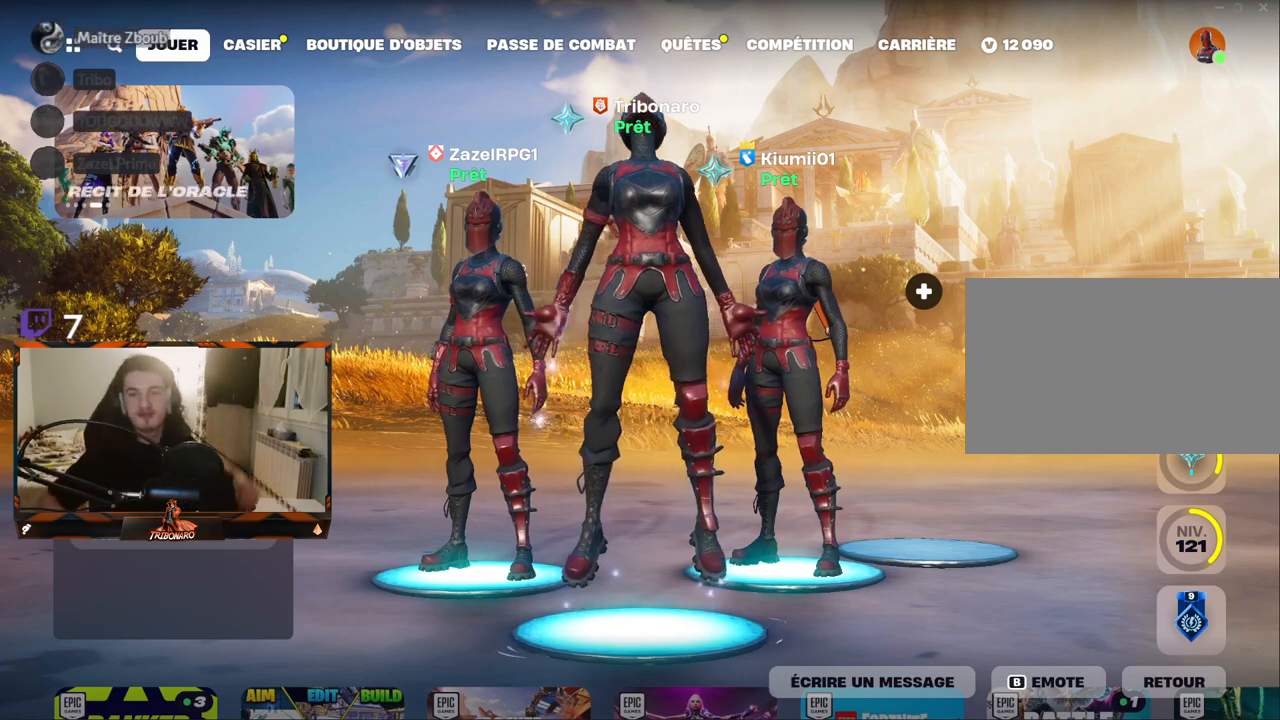
{"keys": [], "mouse": [], "mouse_move": "still", "events": []}
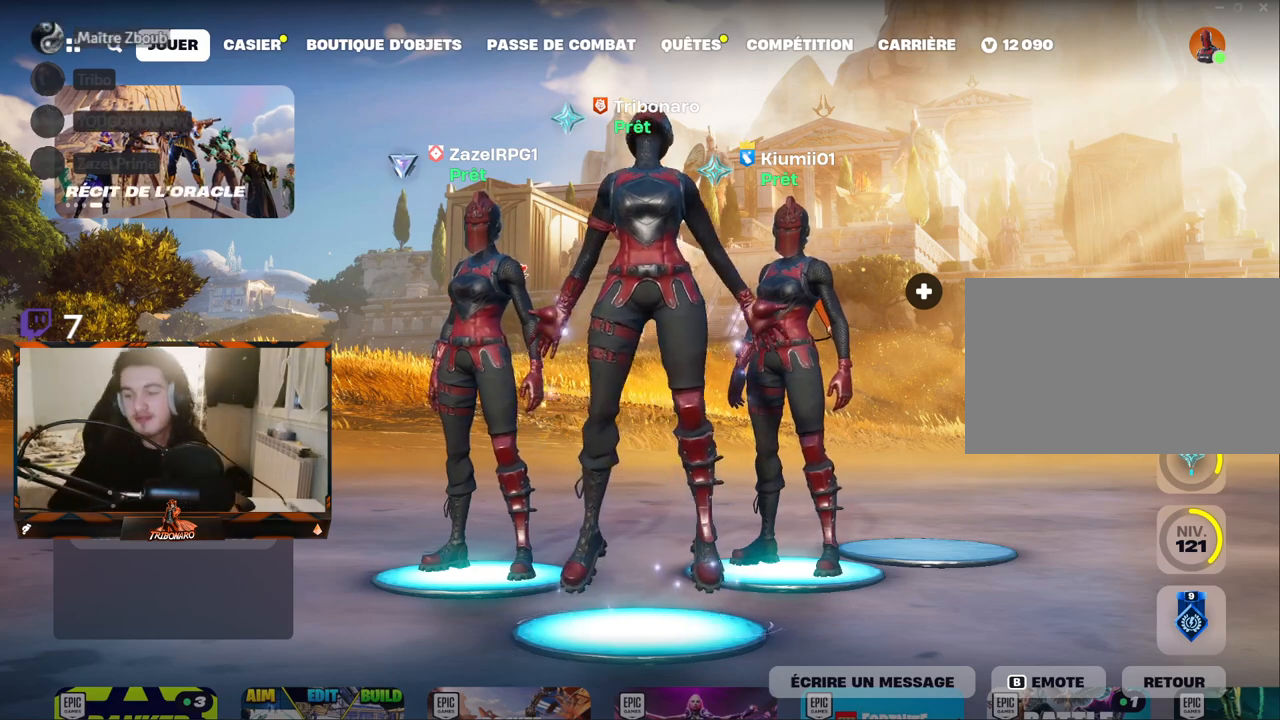
{"keys": [], "mouse": [], "mouse_move": "still", "events": []}
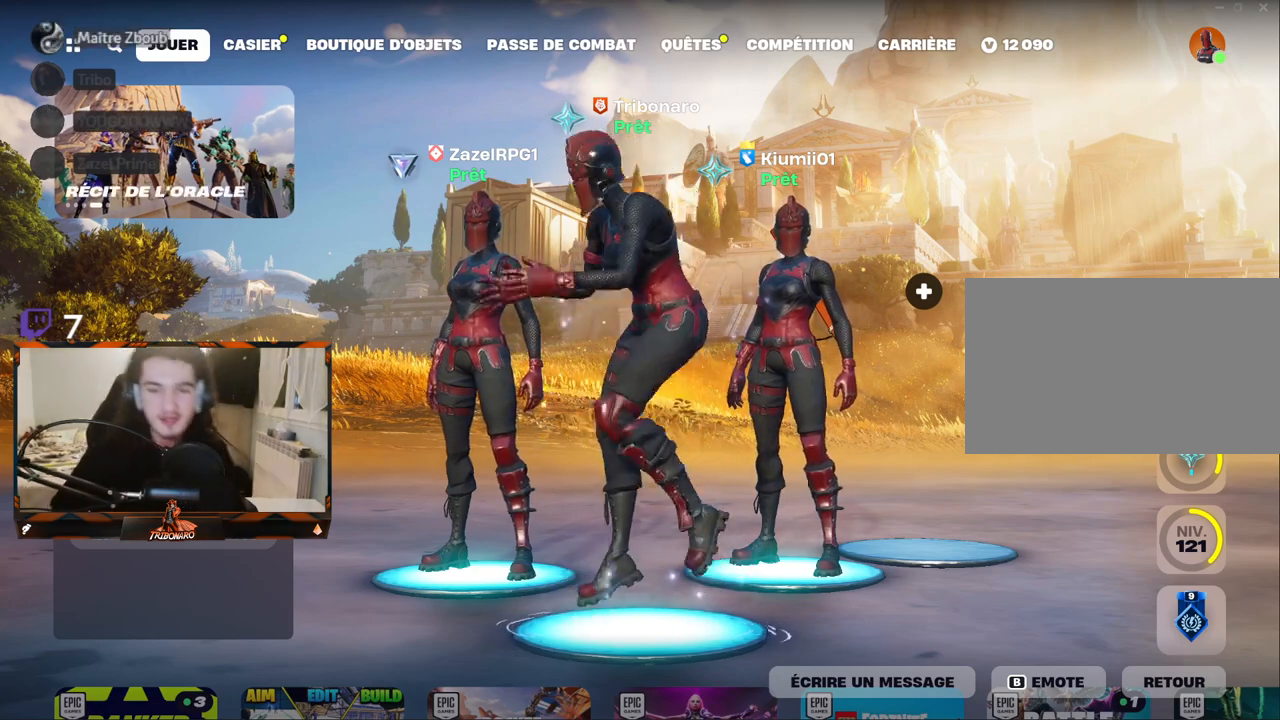
{"keys": [], "mouse": [], "mouse_move": "down-right", "events": []}
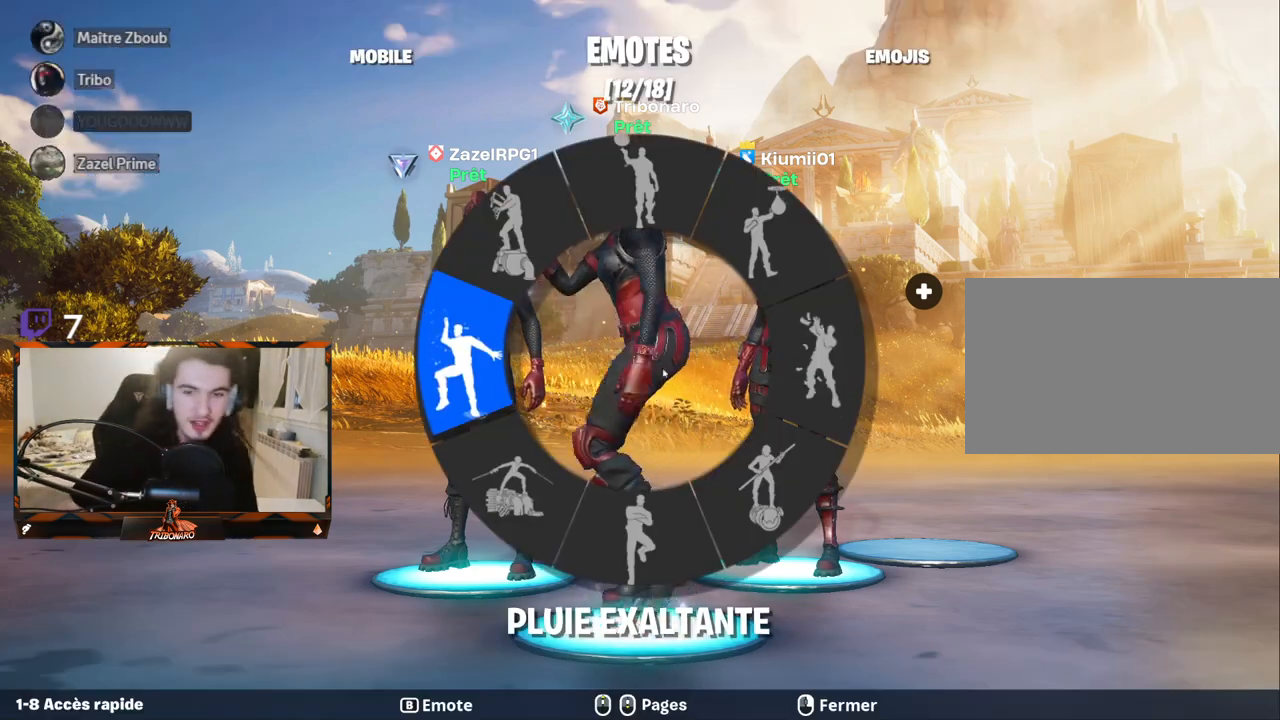
{"keys": [], "mouse": [], "mouse_move": "down", "events": []}
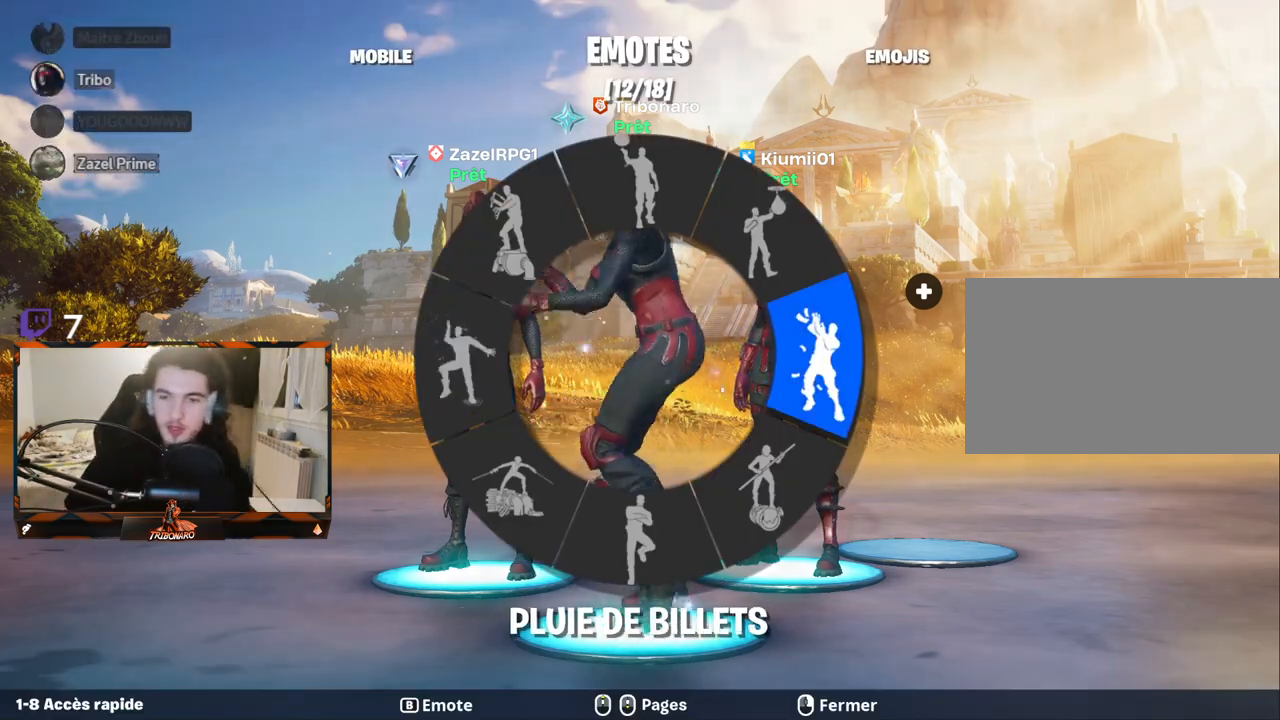
{"keys": [], "mouse": [], "mouse_move": "still", "events": []}
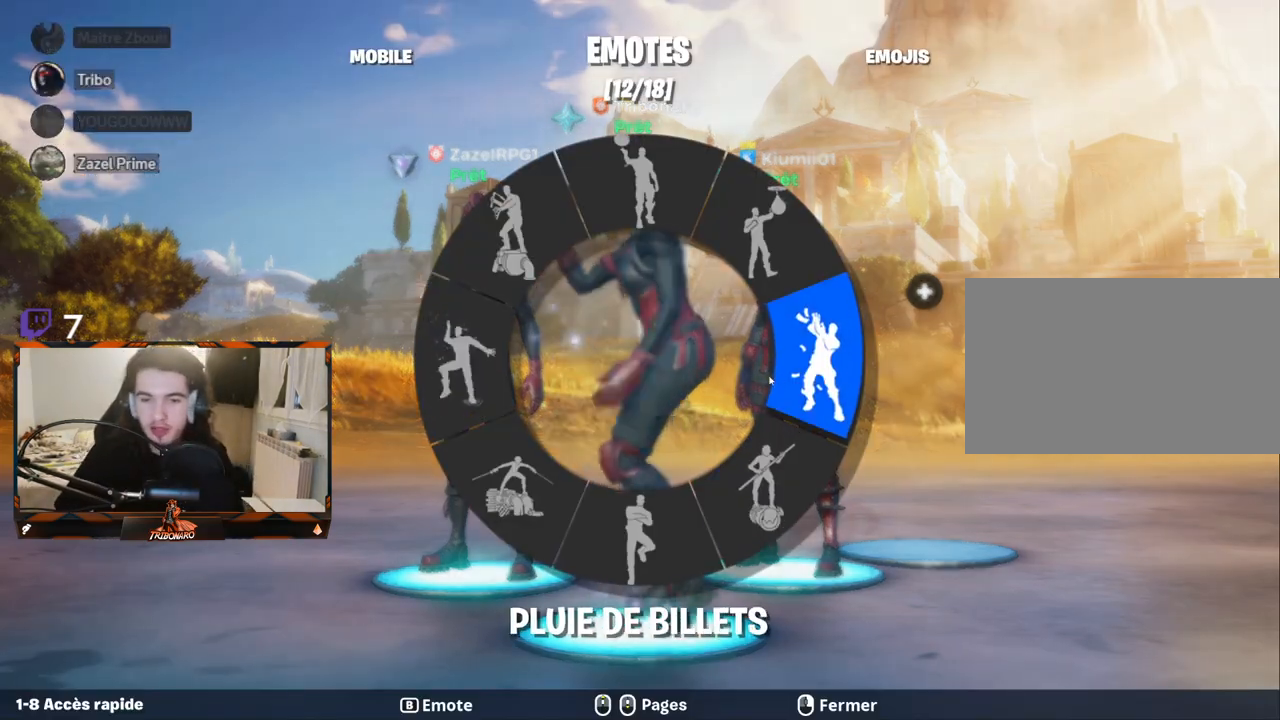
{"keys": [], "mouse": [], "mouse_move": "up", "events": []}
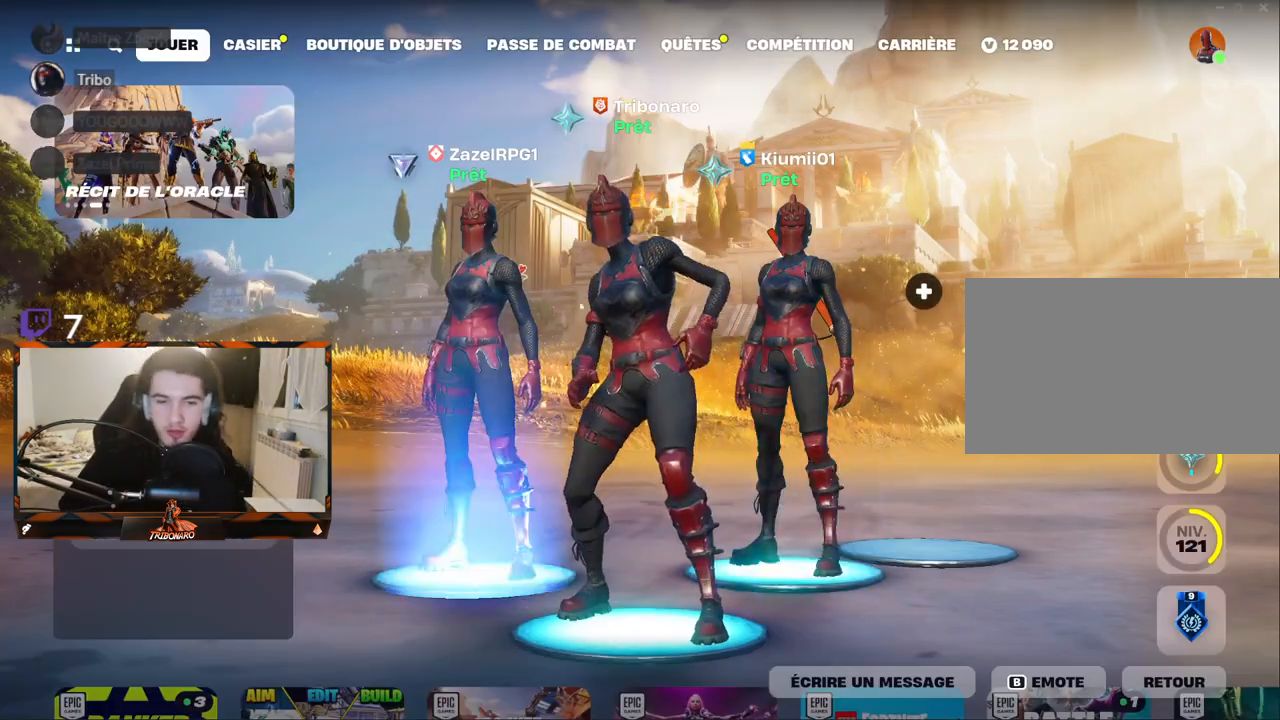
{"keys": [], "mouse": [], "mouse_move": "right", "events": []}
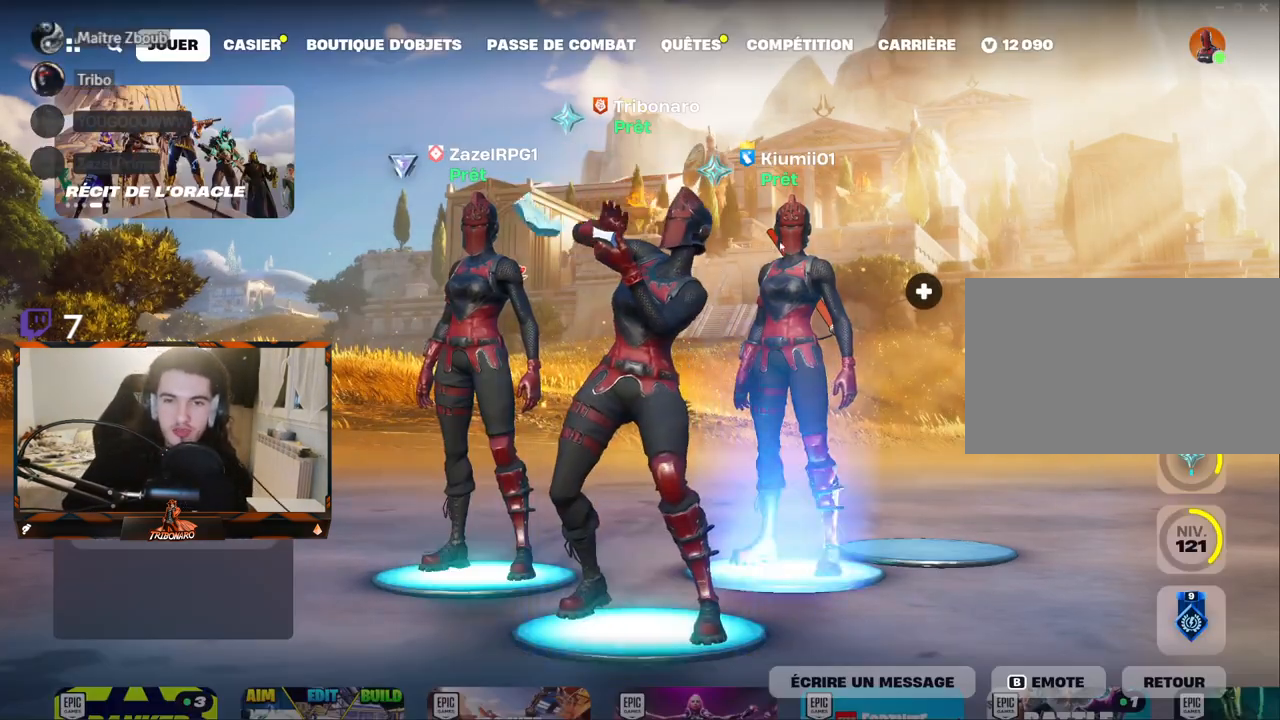
{"keys": [], "mouse": [], "mouse_move": "still", "events": []}
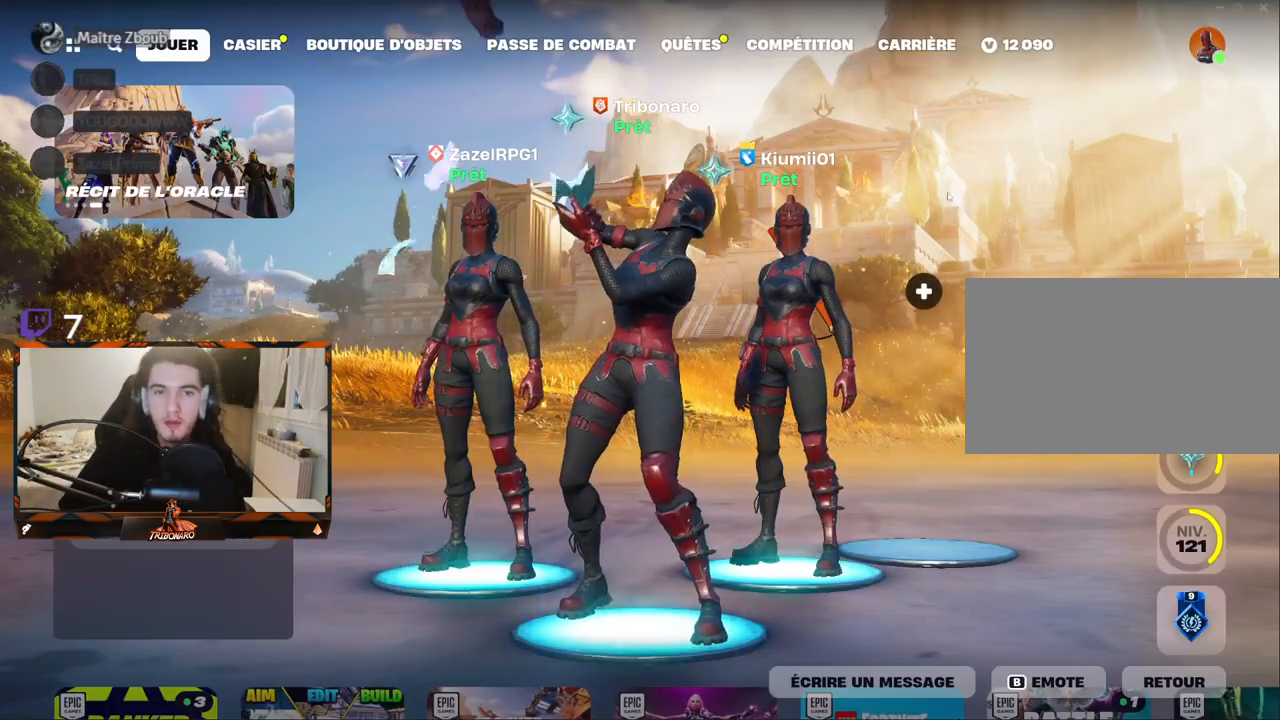
{"keys": [], "mouse": [], "mouse_move": "still", "events": []}
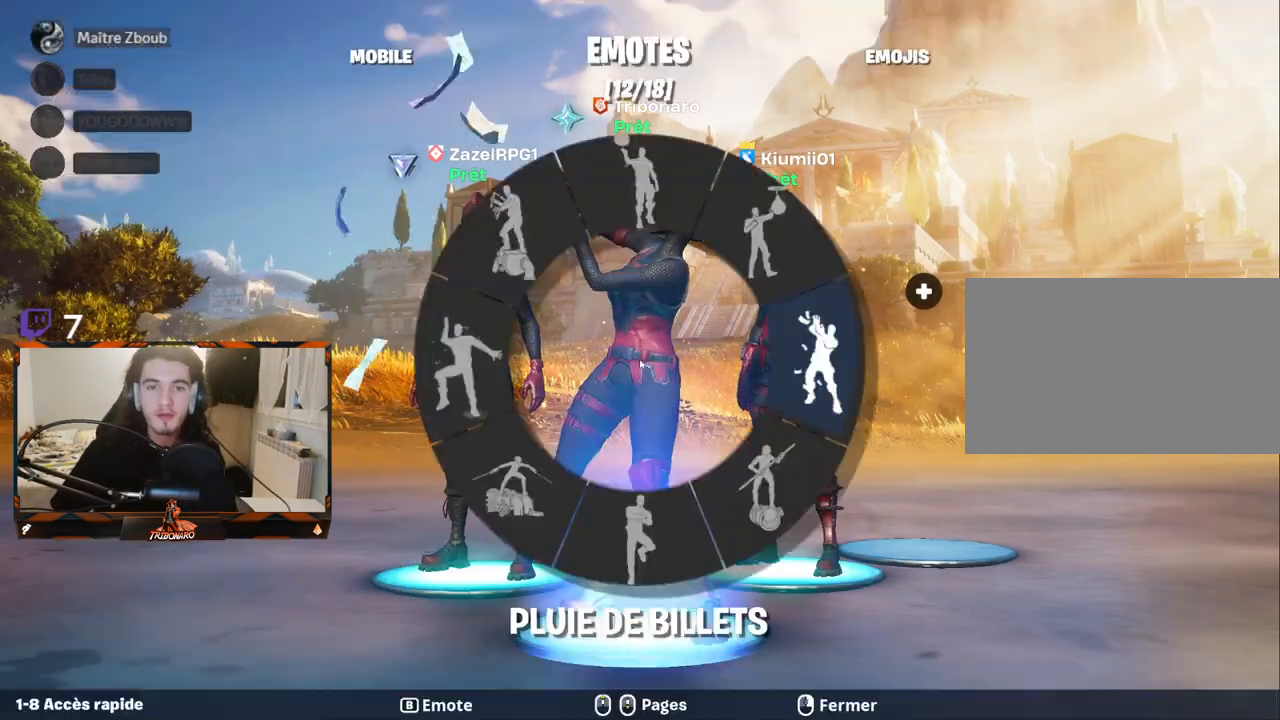
{"keys": [], "mouse": [], "mouse_move": "still", "events": []}
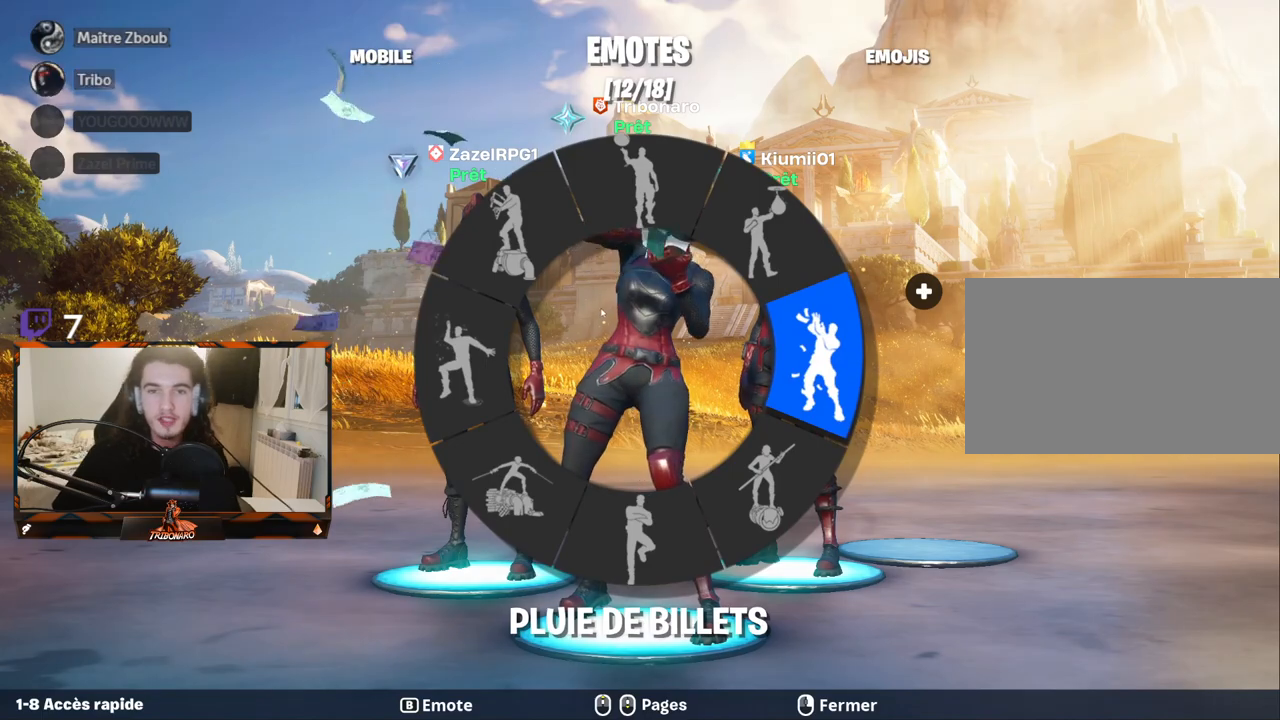
{"keys": [], "mouse": [], "mouse_move": "still", "events": []}